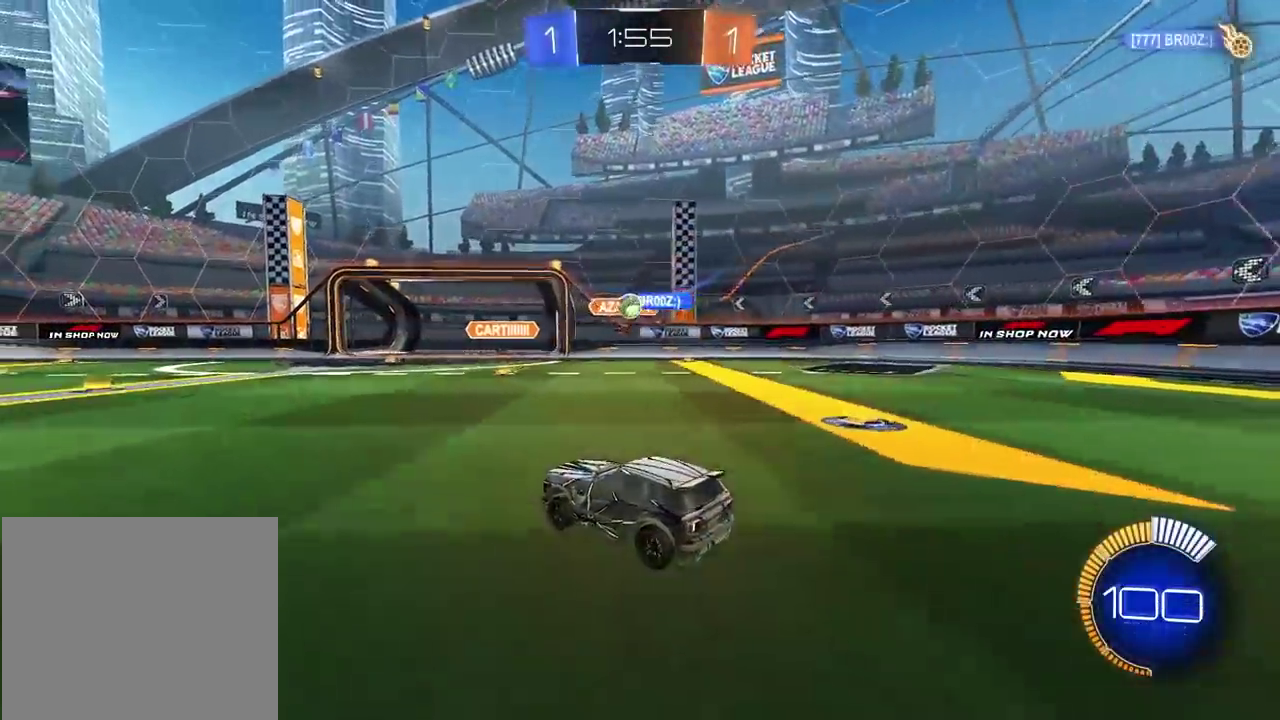
Gameplay with a controller (PlayStation layout); each line is a JSON object with the inputs held at the frame after it. "events" lists button and stick changes between this image and that frame as [ms after this image, input, new state], when the widget could be followed in between. Not read: R1.
{"buttons": [], "left_stick": "center", "right_stick": "center", "events": [[50, "left_stick", "center"]]}
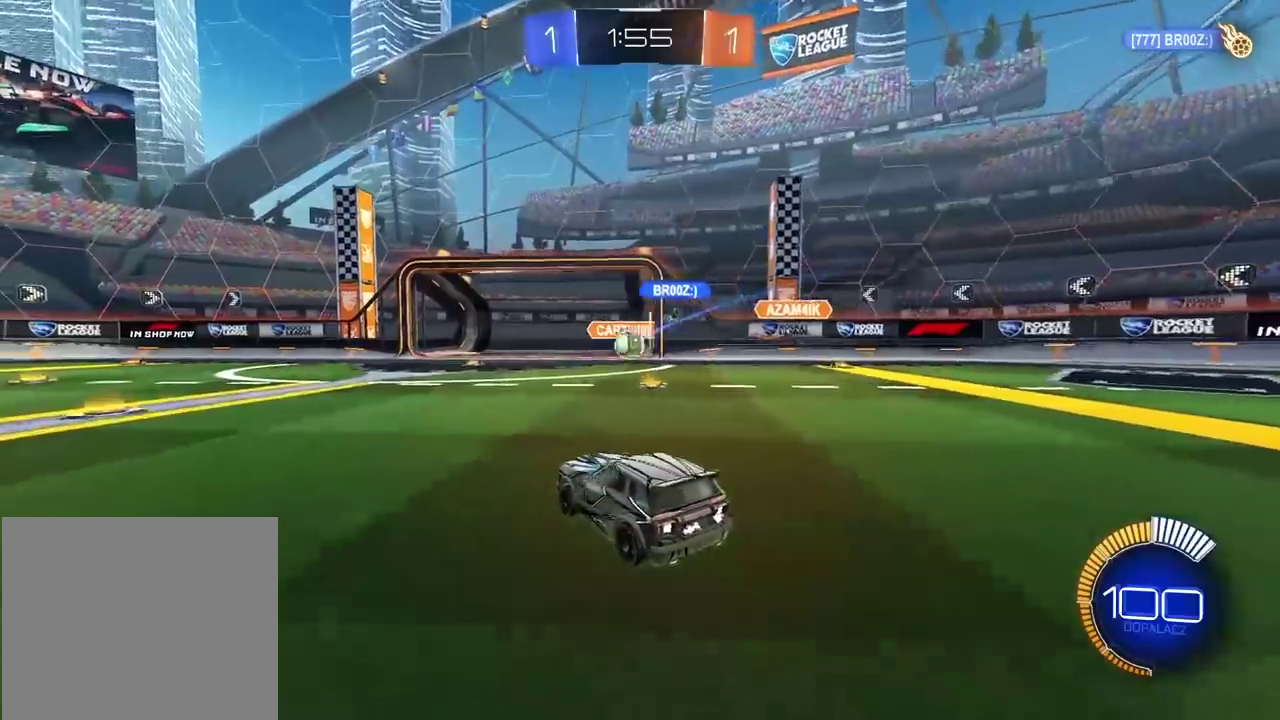
{"buttons": ["CIRCLE", "R2"], "left_stick": "center", "right_stick": "center", "events": [[67, "R2", "down"], [100, "CIRCLE", "down"], [133, "left_stick", "left"], [217, "left_stick", "center"], [367, "left_stick", "right"], [500, "left_stick", "center"]]}
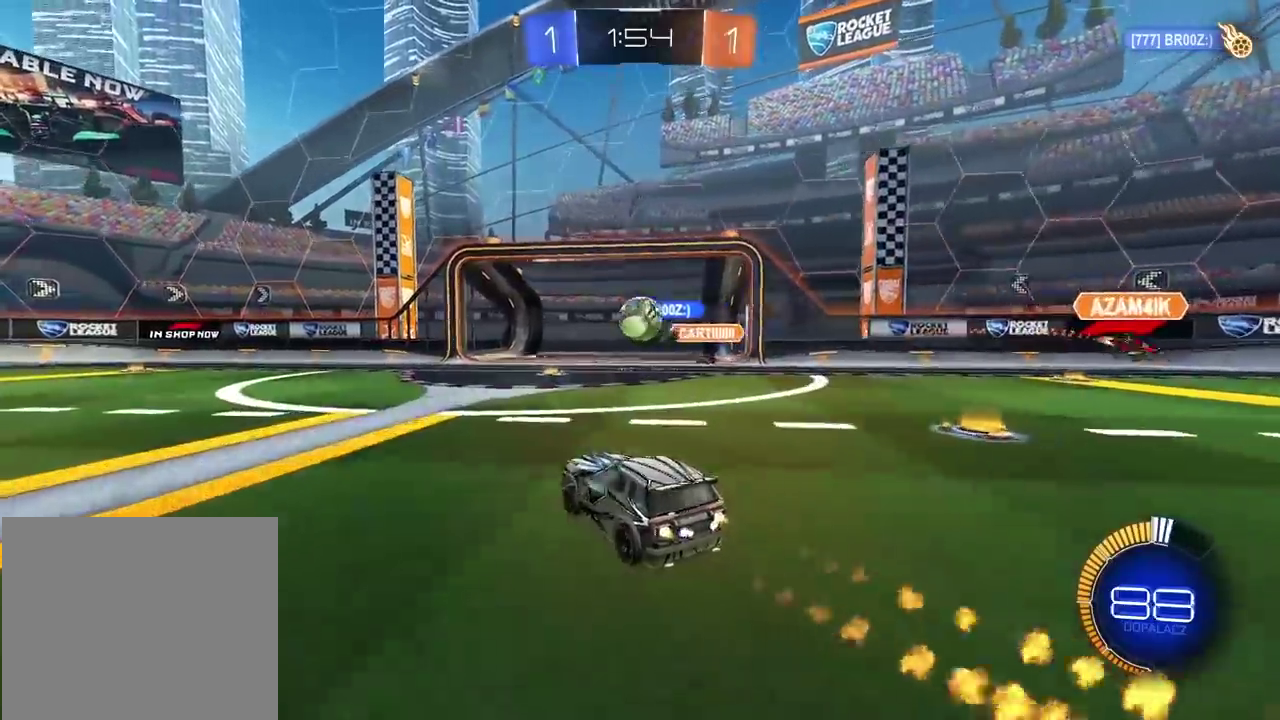
{"buttons": ["CIRCLE", "R2"], "left_stick": "up", "right_stick": "center", "events": [[33, "left_stick", "down-right"], [133, "CROSS", "down"], [233, "left_stick", "center"], [350, "CROSS", "up"], [483, "left_stick", "up"]]}
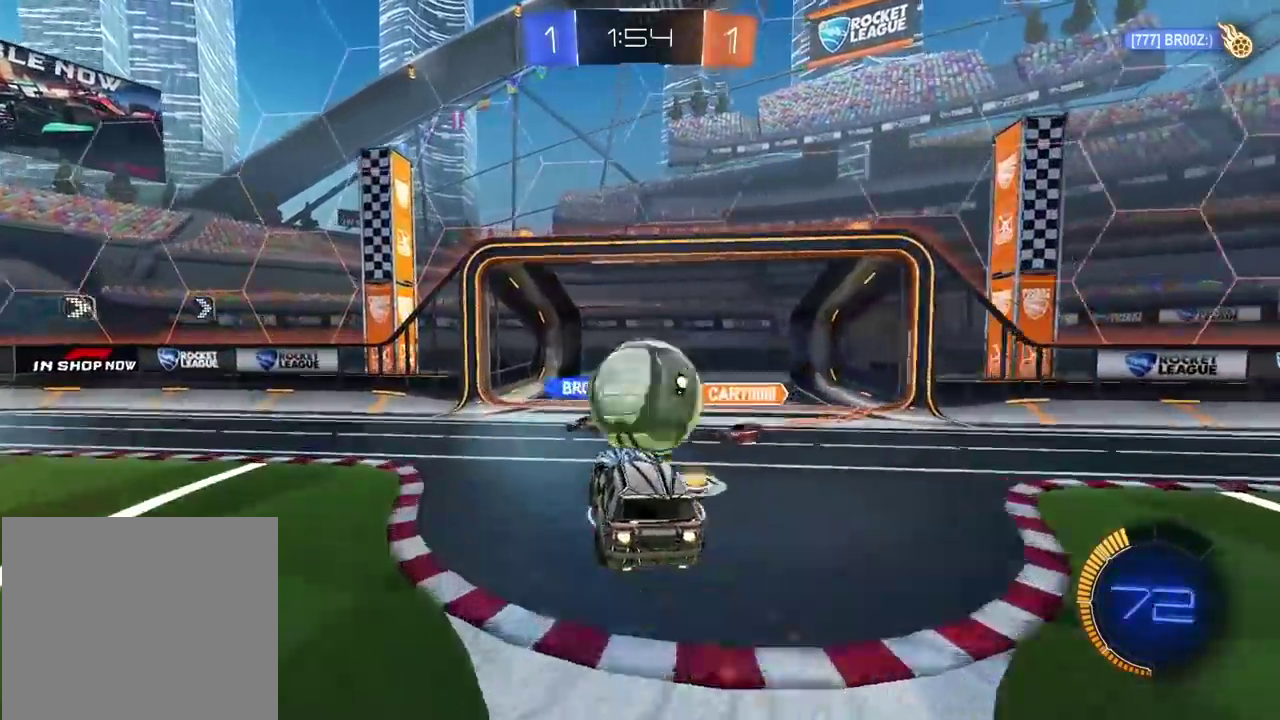
{"buttons": ["R2"], "left_stick": "down-left", "right_stick": "center", "events": [[17, "CROSS", "down"], [17, "L3", "down"], [183, "L3", "up"], [233, "CROSS", "up"], [233, "left_stick", "center"], [283, "CIRCLE", "up"], [417, "left_stick", "down-left"]]}
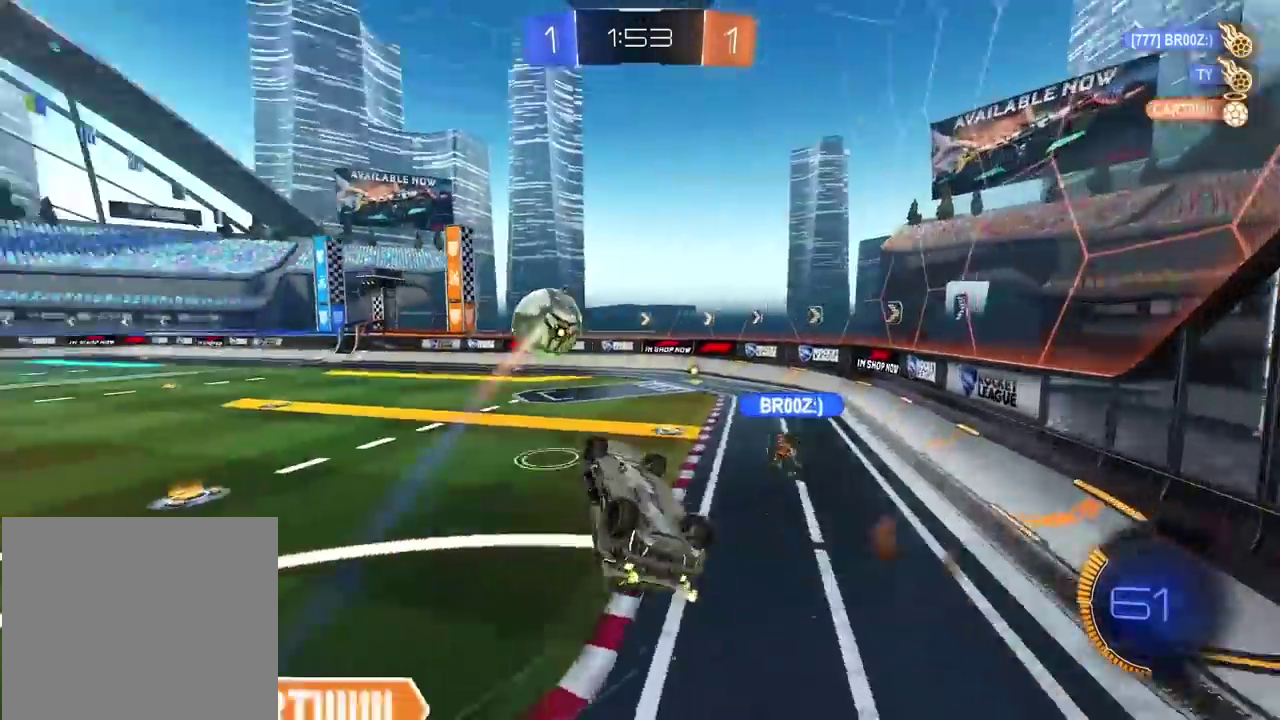
{"buttons": ["R2"], "left_stick": "center", "right_stick": "center", "events": [[317, "left_stick", "center"], [333, "L2", "down"], [400, "L2", "up"]]}
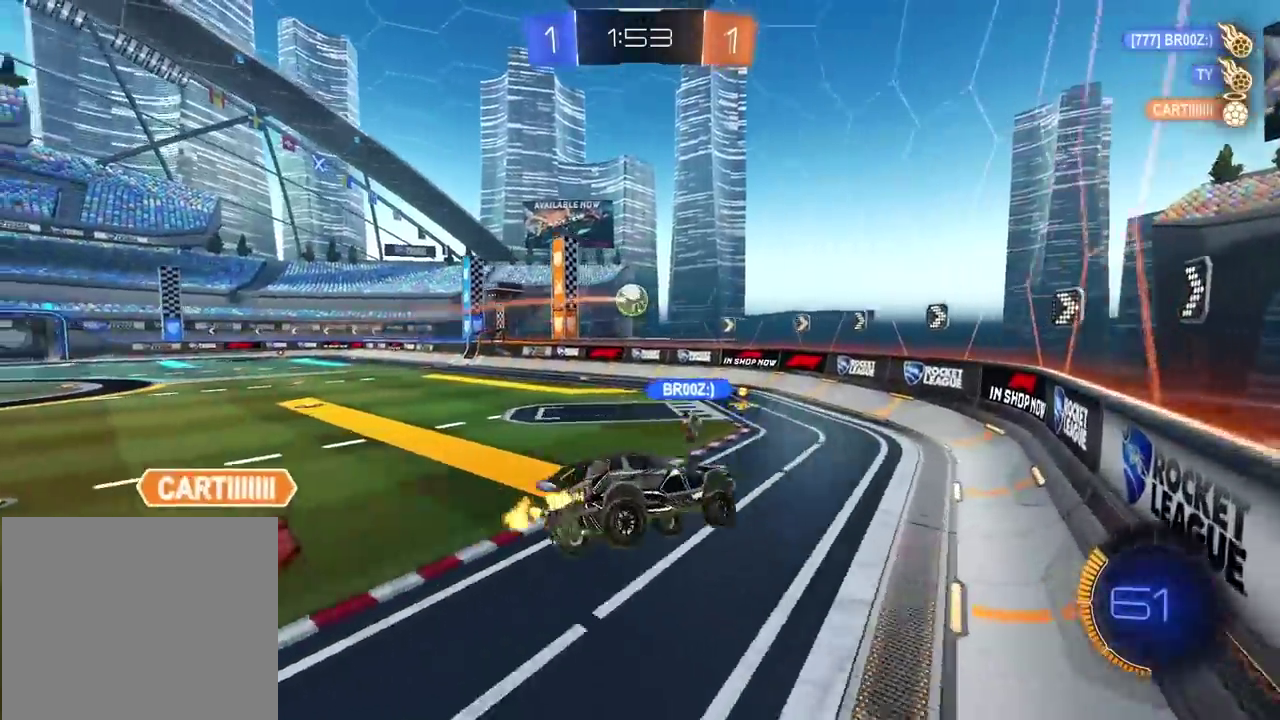
{"buttons": ["CIRCLE", "R2"], "left_stick": "left", "right_stick": "center", "events": [[50, "left_stick", "down-left"], [117, "left_stick", "left"], [250, "left_stick", "center"], [400, "CIRCLE", "down"], [467, "left_stick", "left"]]}
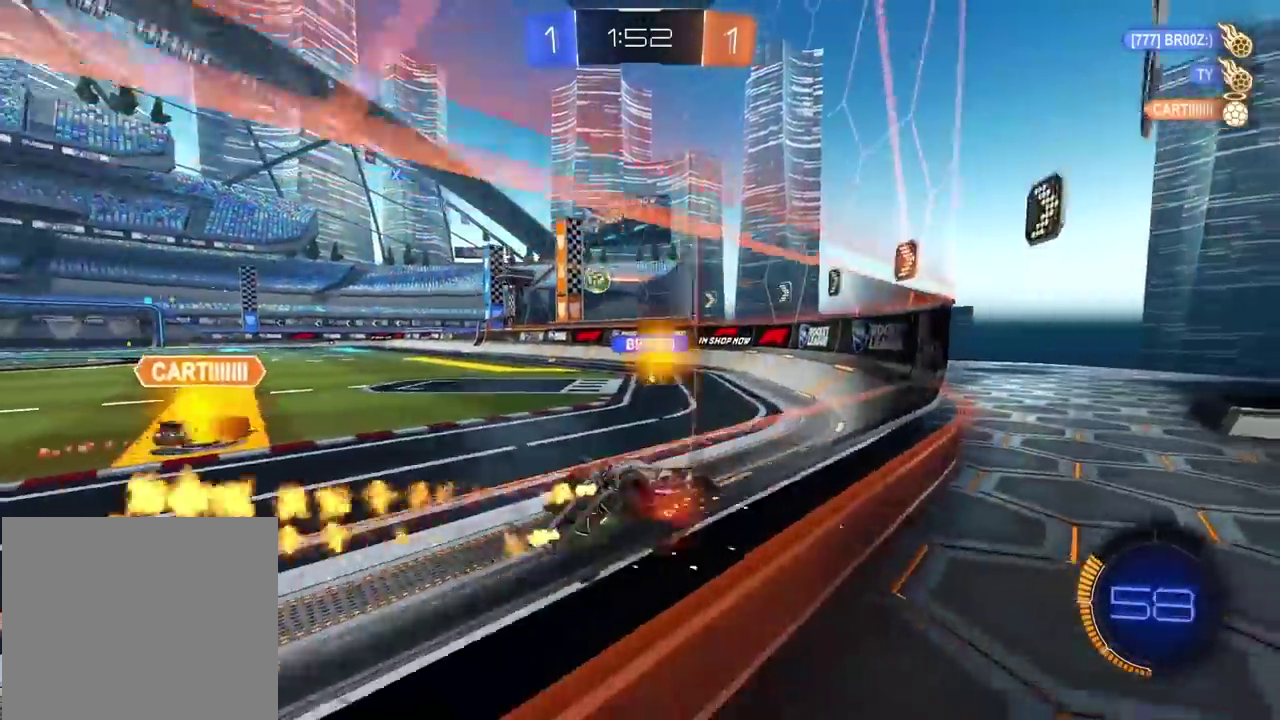
{"buttons": ["CIRCLE", "R2"], "left_stick": "left", "right_stick": "center", "events": []}
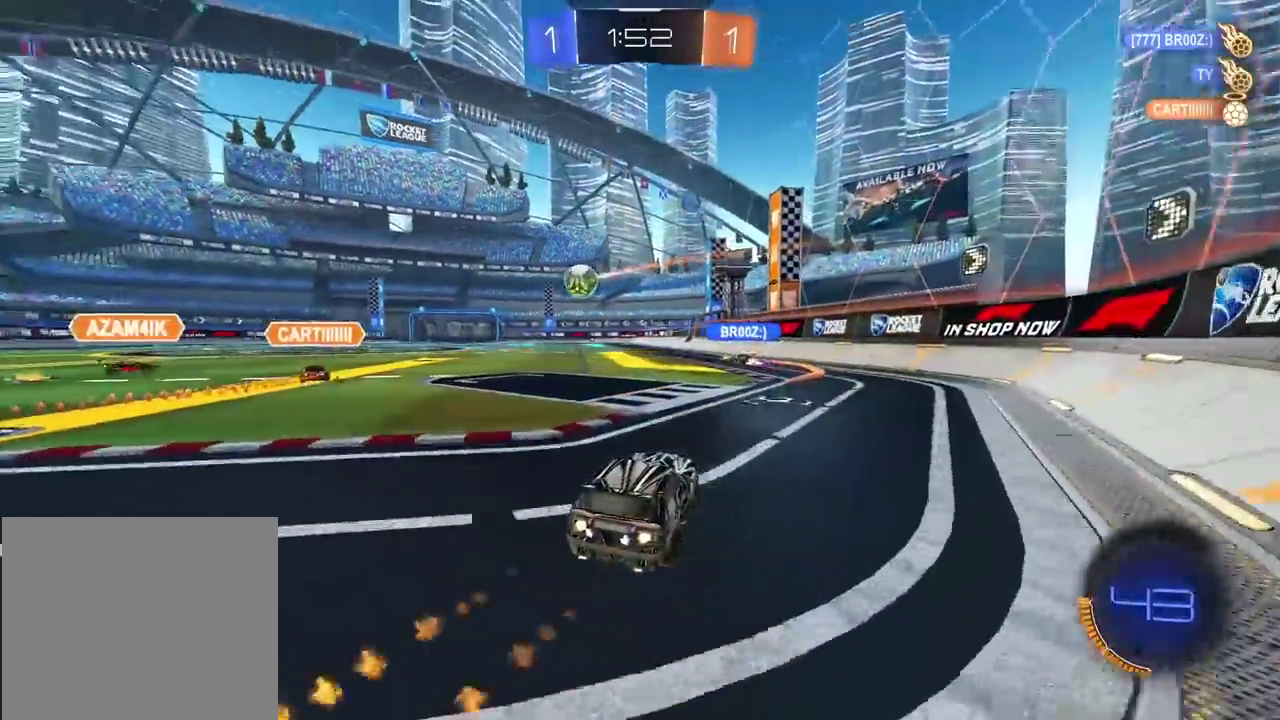
{"buttons": ["CIRCLE", "R2"], "left_stick": "center", "right_stick": "center", "events": [[383, "left_stick", "center"]]}
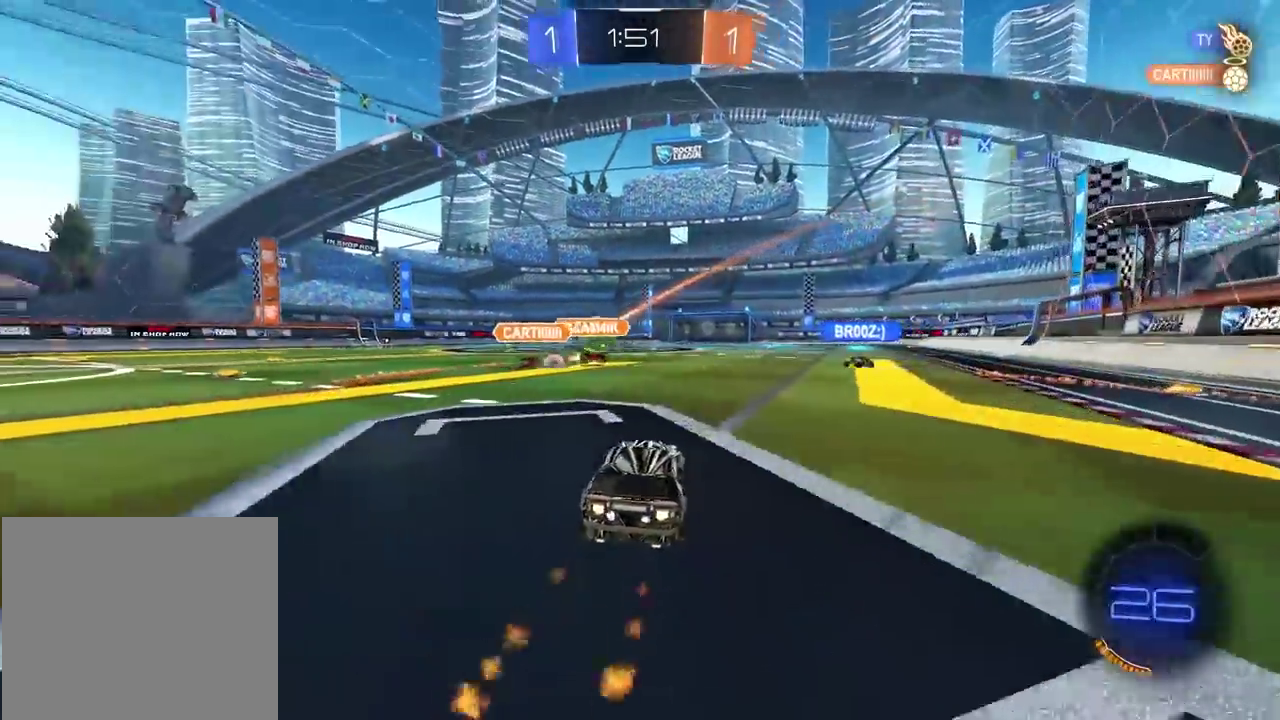
{"buttons": ["R2"], "left_stick": "center", "right_stick": "center", "events": [[250, "CIRCLE", "up"], [417, "left_stick", "left"], [500, "left_stick", "center"]]}
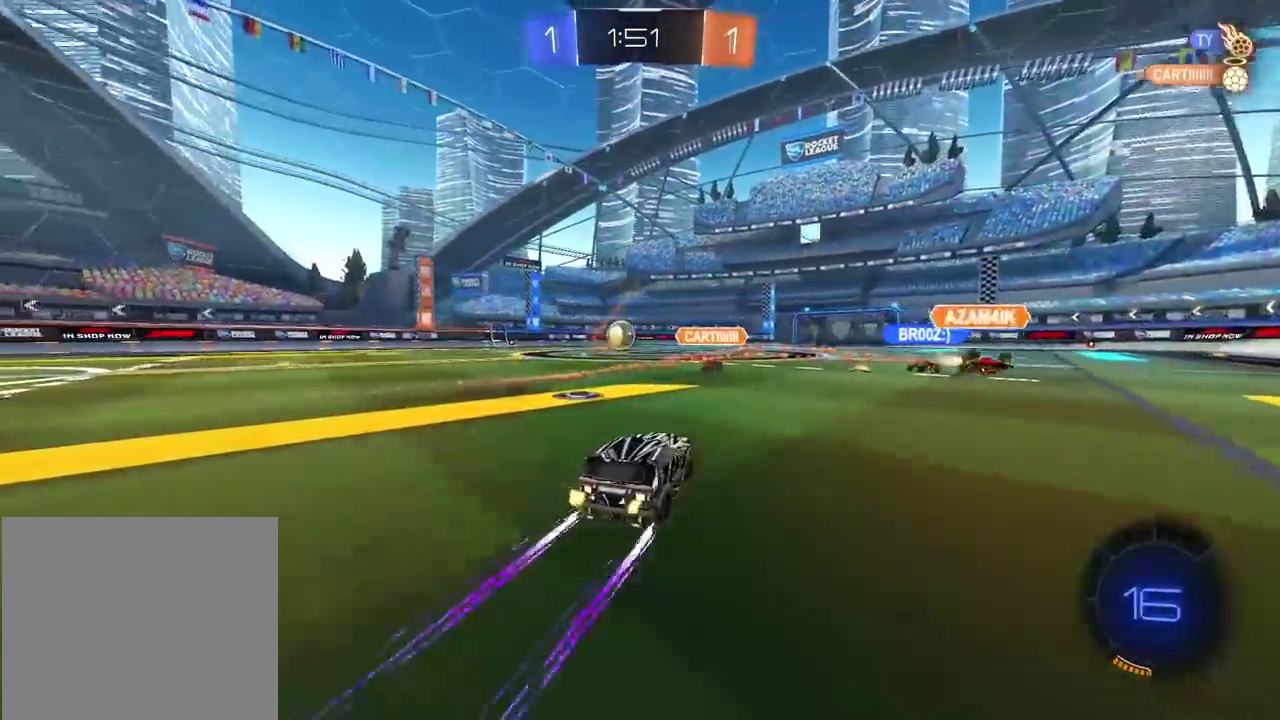
{"buttons": ["R2"], "left_stick": "center", "right_stick": "center", "events": [[83, "left_stick", "right"], [183, "TRIANGLE", "down"], [267, "TRIANGLE", "up"], [317, "left_stick", "center"]]}
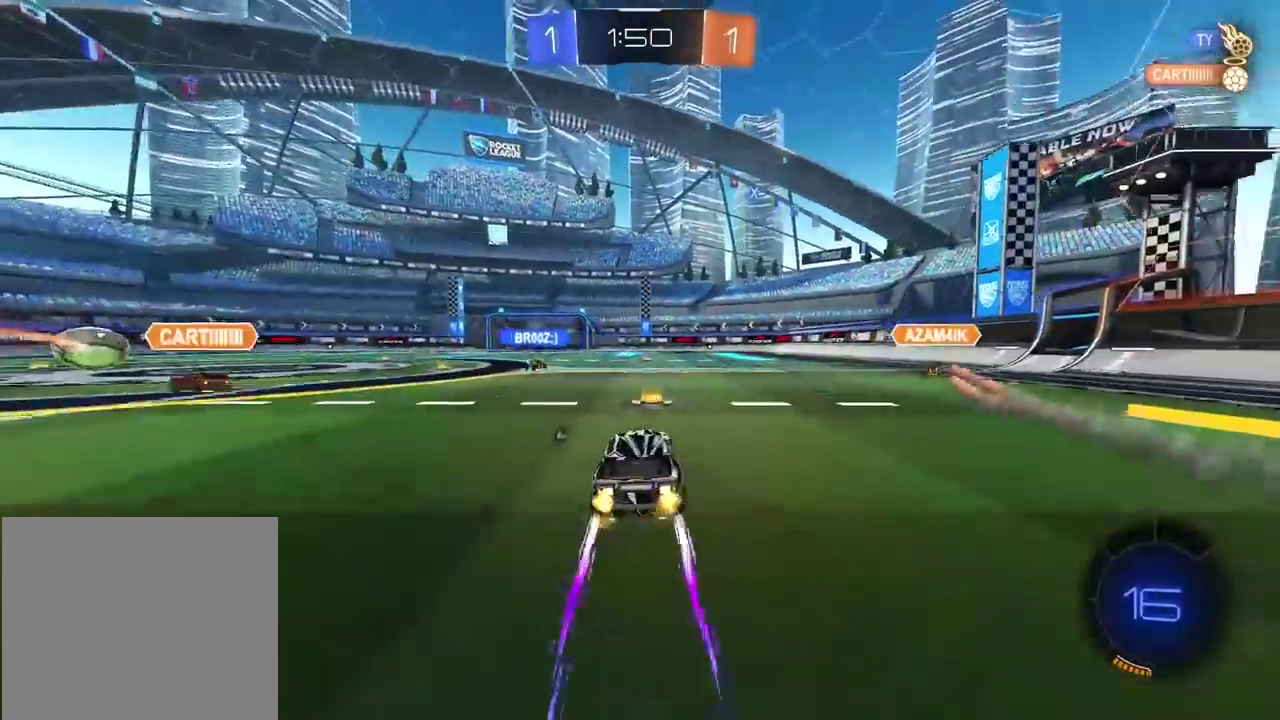
{"buttons": ["R2"], "left_stick": "left", "right_stick": "center", "events": [[117, "left_stick", "right"], [267, "left_stick", "center"], [383, "left_stick", "left"]]}
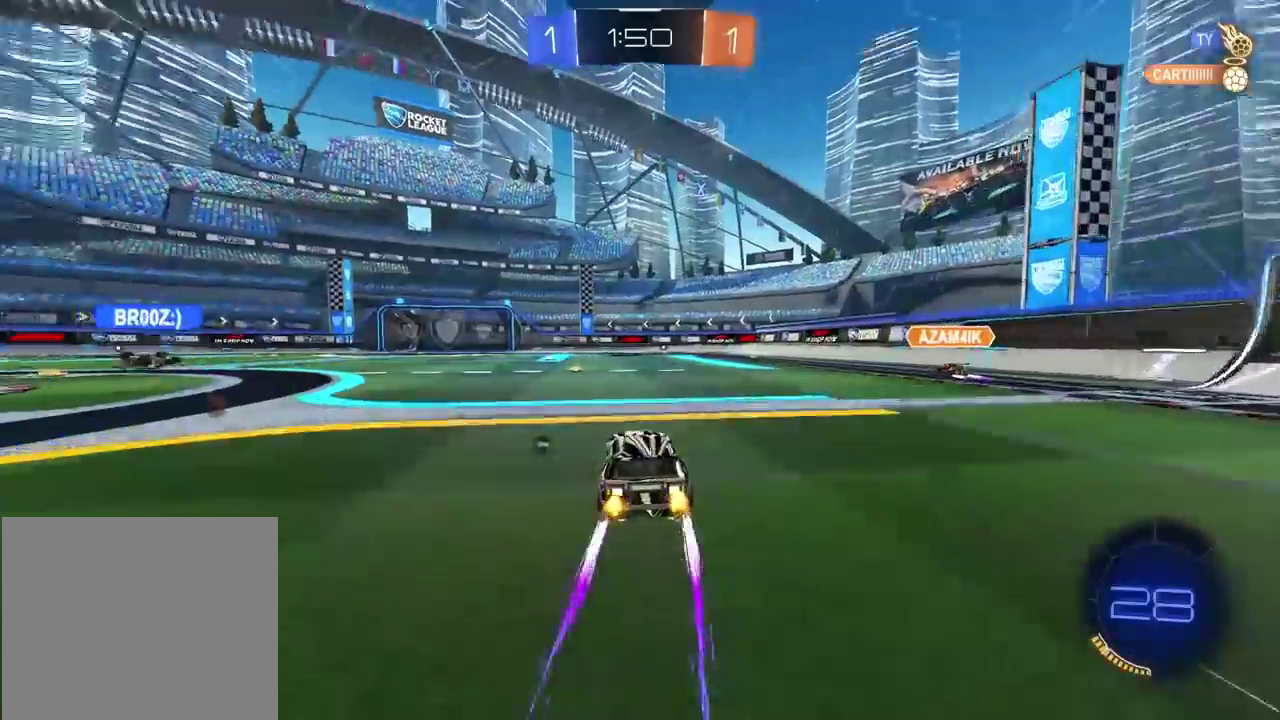
{"buttons": ["R2"], "left_stick": "right", "right_stick": "center", "events": [[133, "left_stick", "center"], [400, "left_stick", "right"]]}
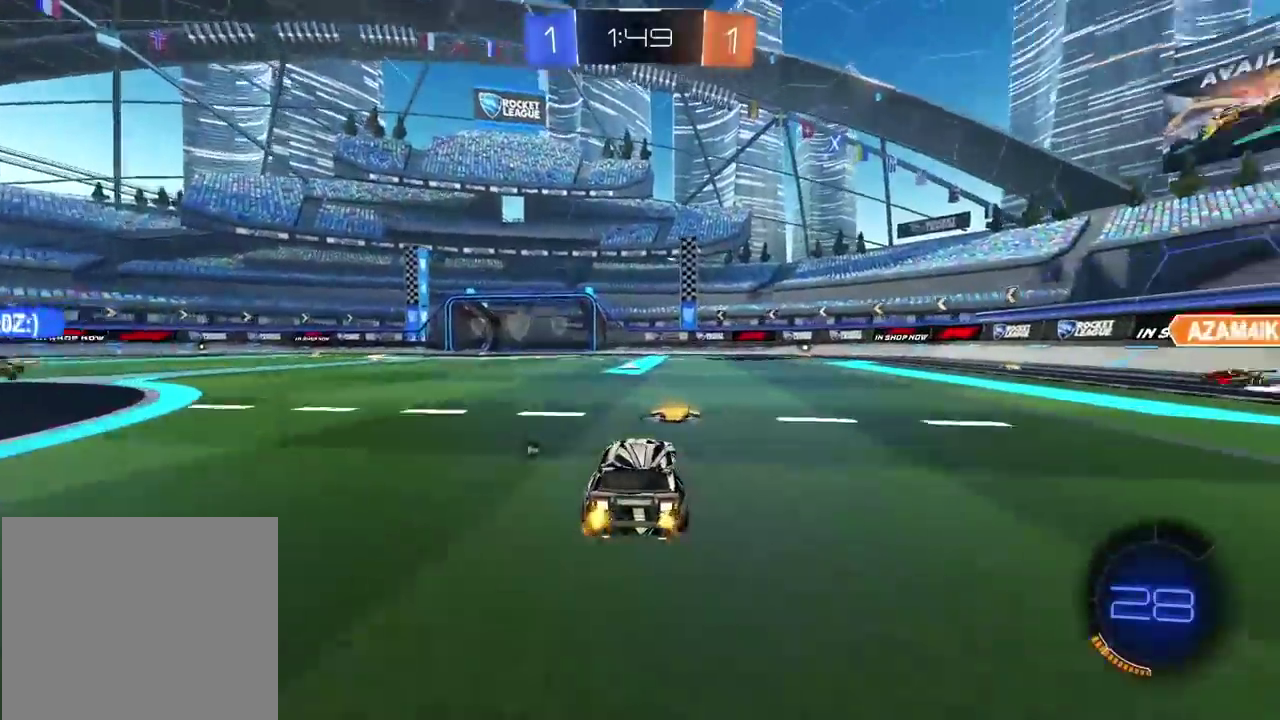
{"buttons": ["R2"], "left_stick": "left", "right_stick": "center", "events": [[100, "left_stick", "center"], [317, "left_stick", "left"], [383, "TRIANGLE", "down"], [483, "TRIANGLE", "up"]]}
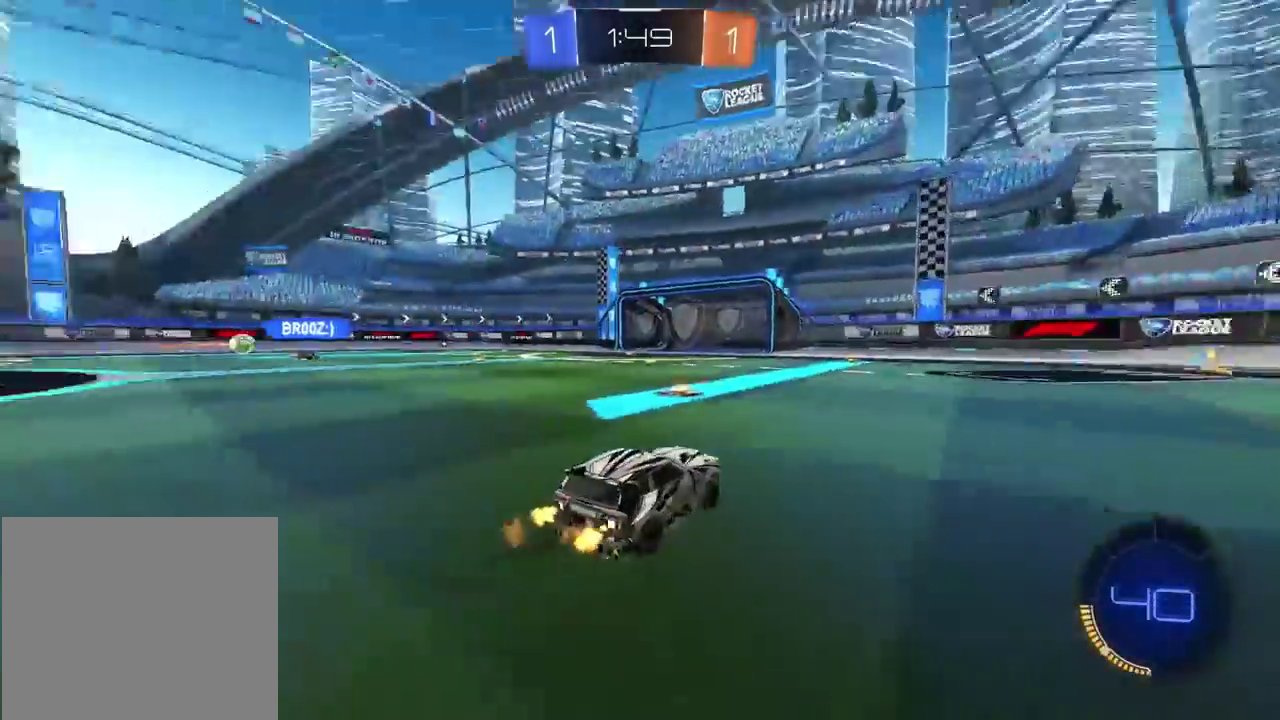
{"buttons": ["R2", "SELECT"], "left_stick": "center", "right_stick": "center", "events": [[283, "left_stick", "center"], [450, "SELECT", "down"]]}
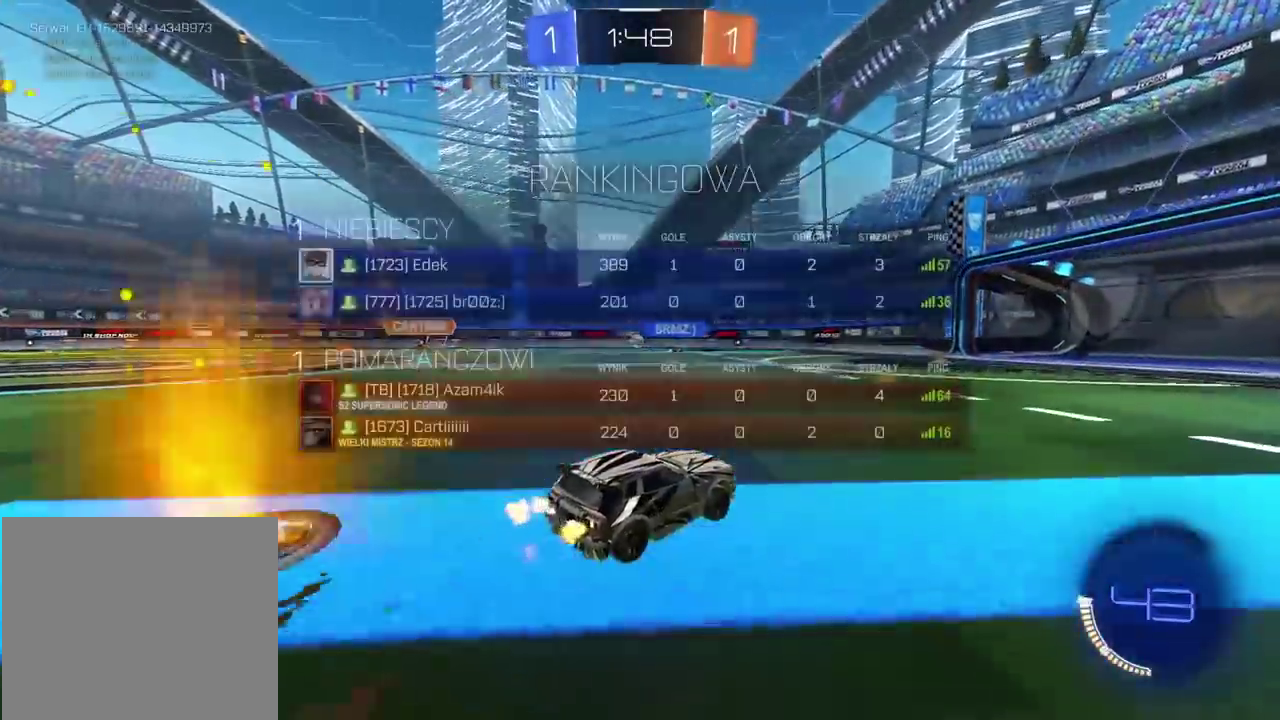
{"buttons": ["R2"], "left_stick": "left", "right_stick": "center", "events": [[267, "SELECT", "up"], [450, "left_stick", "down-left"], [500, "left_stick", "left"]]}
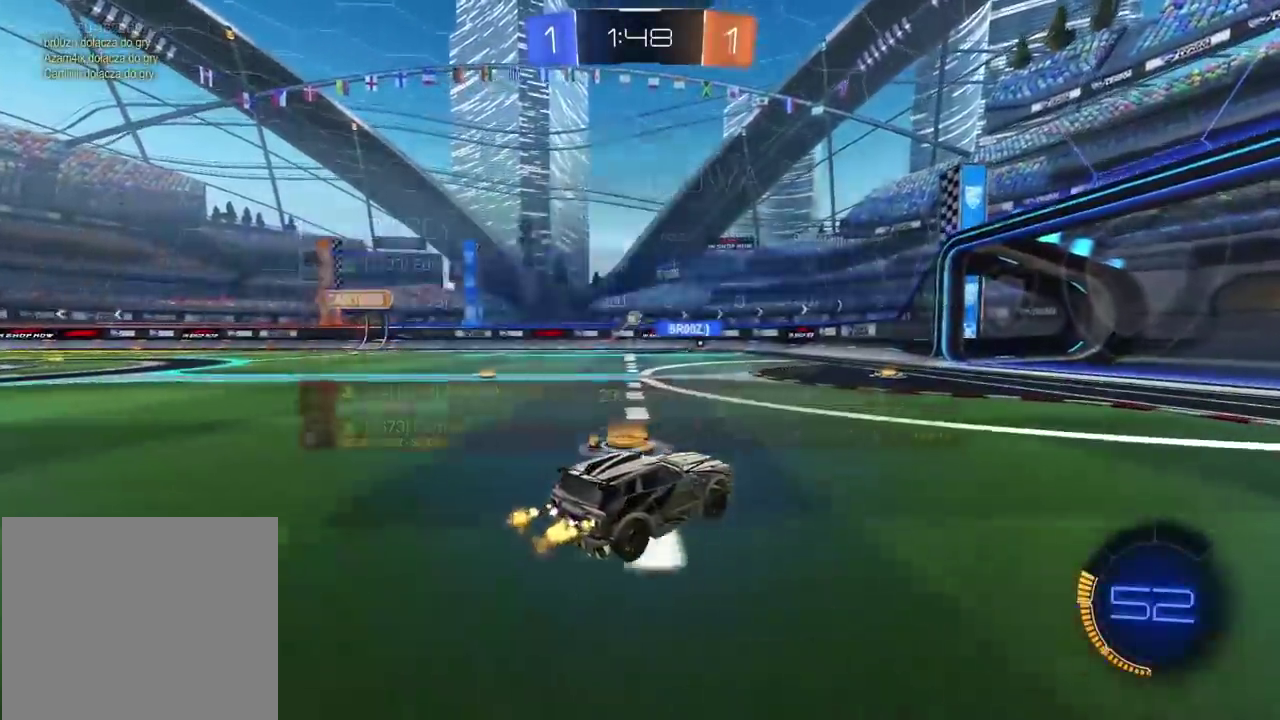
{"buttons": ["R2"], "left_stick": "right", "right_stick": "center", "events": [[167, "left_stick", "center"], [283, "left_stick", "right"]]}
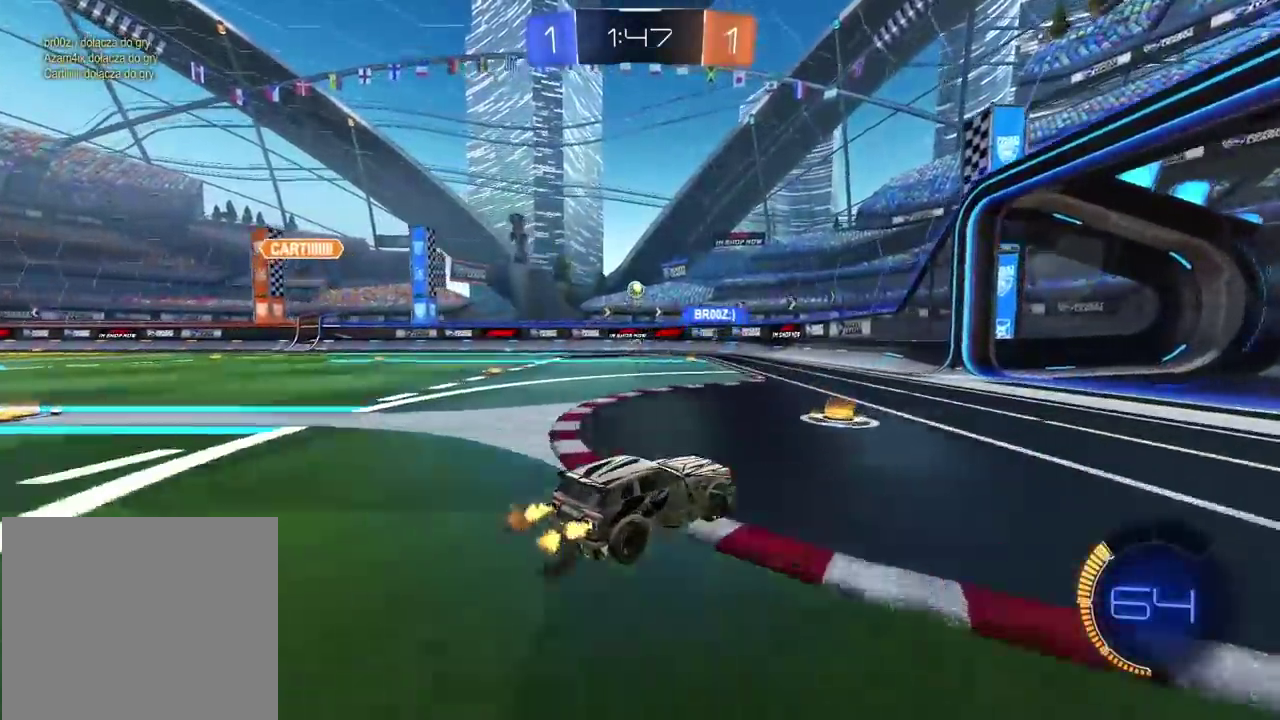
{"buttons": ["R2"], "left_stick": "right", "right_stick": "center", "events": []}
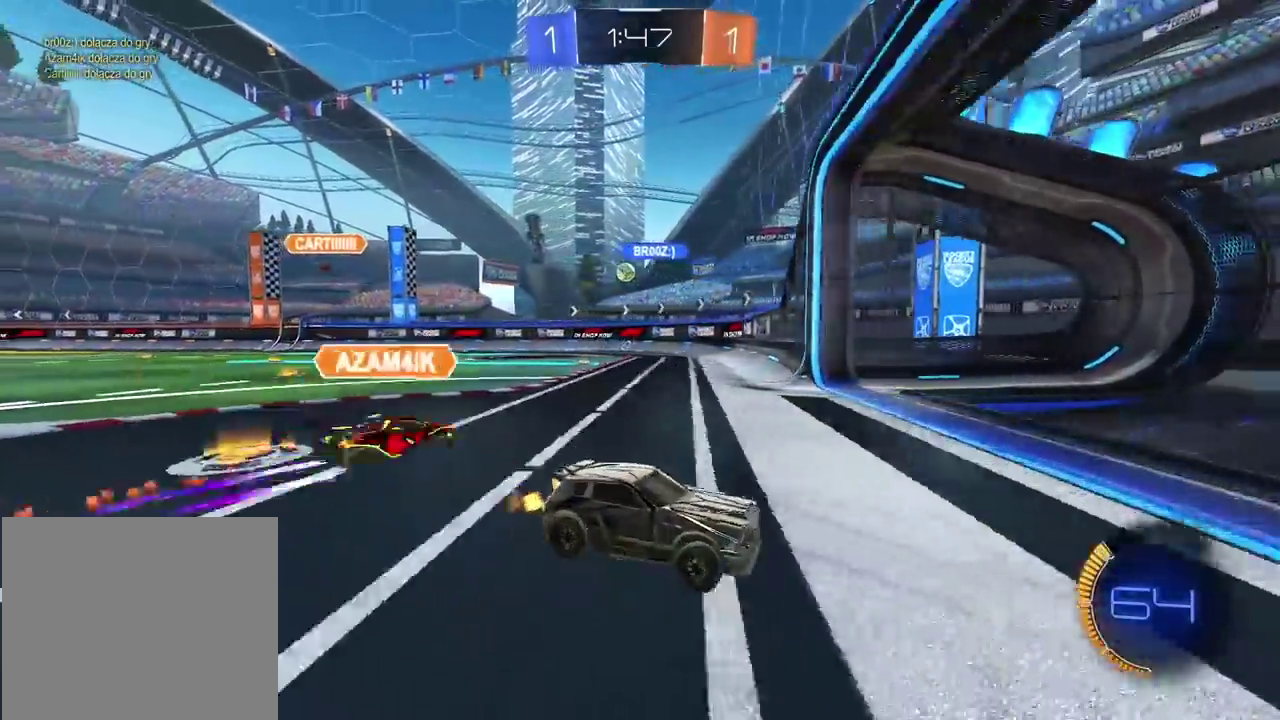
{"buttons": ["R2"], "left_stick": "right", "right_stick": "center", "events": []}
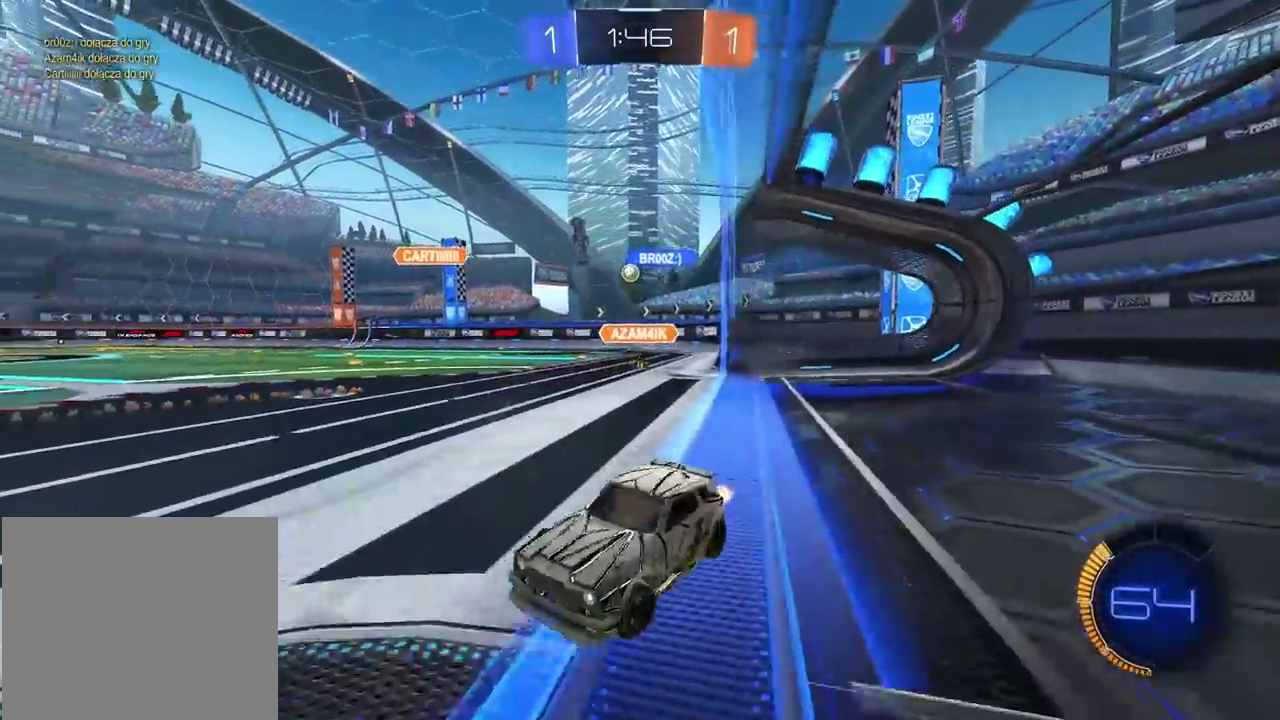
{"buttons": ["R2"], "left_stick": "right", "right_stick": "center", "events": []}
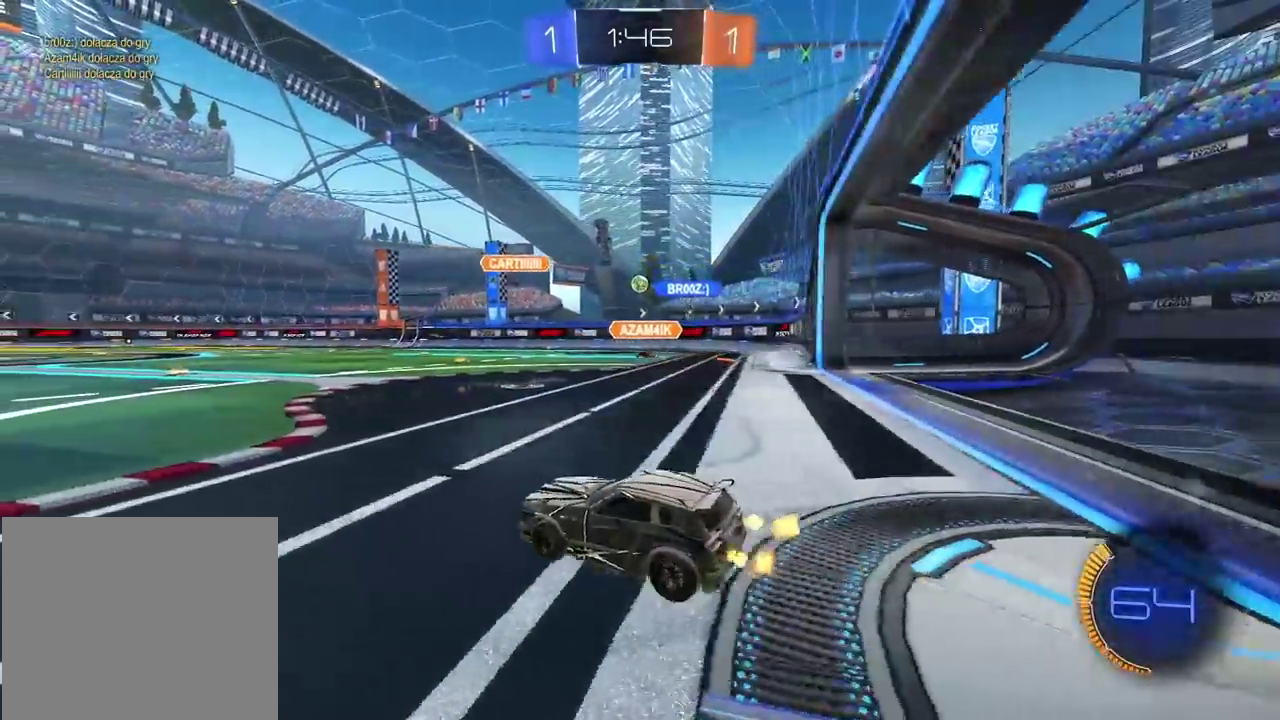
{"buttons": ["R2"], "left_stick": "right", "right_stick": "center", "events": []}
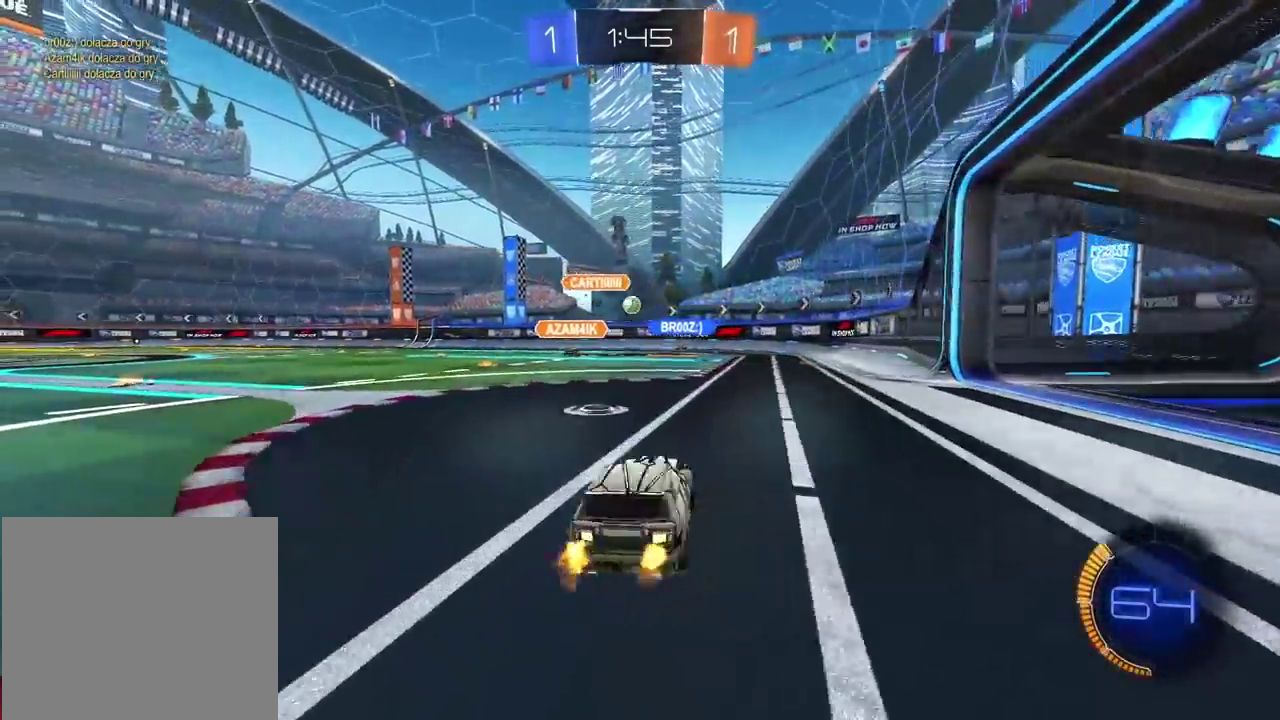
{"buttons": ["R2"], "left_stick": "center", "right_stick": "center", "events": [[250, "left_stick", "center"]]}
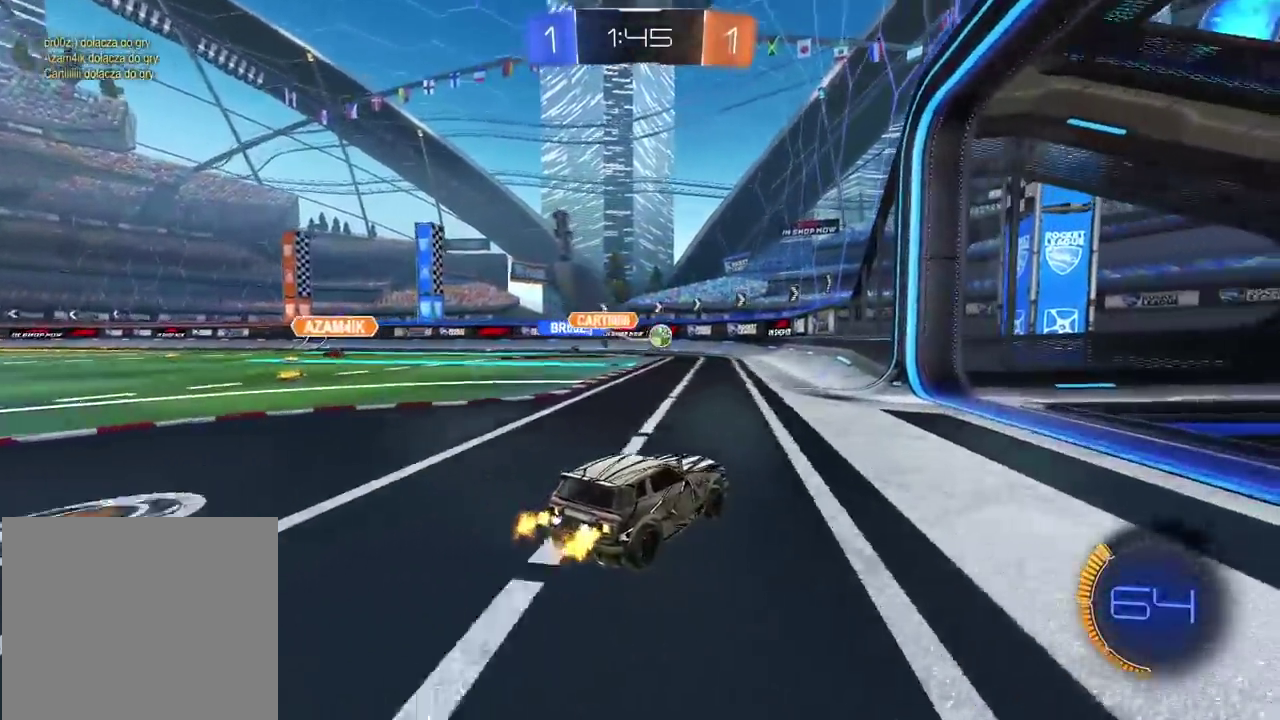
{"buttons": ["L2"], "left_stick": "center", "right_stick": "center", "events": [[100, "R2", "up"], [167, "left_stick", "left"], [383, "left_stick", "center"], [500, "L2", "down"]]}
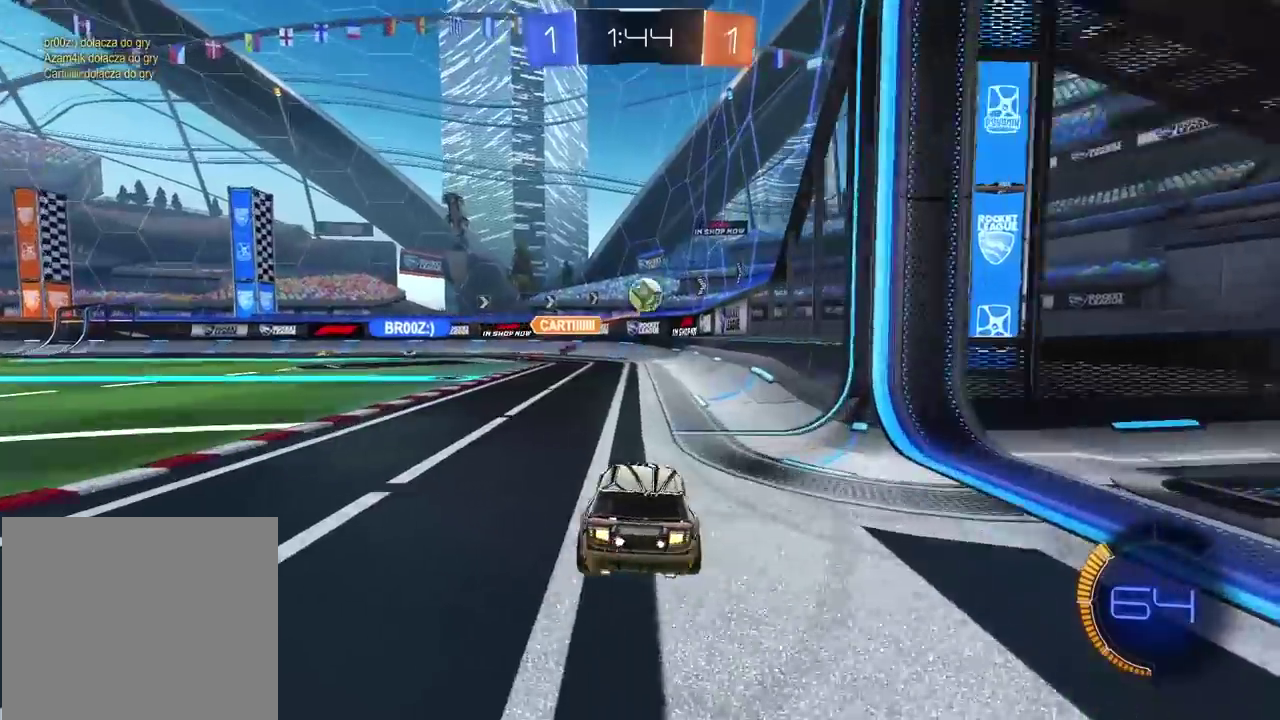
{"buttons": ["CROSS", "CIRCLE", "R2"], "left_stick": "center", "right_stick": "center", "events": [[50, "L2", "up"], [83, "left_stick", "right"], [133, "R2", "down"], [150, "CIRCLE", "down"], [200, "CROSS", "down"], [217, "left_stick", "down"], [317, "left_stick", "left"], [383, "left_stick", "center"]]}
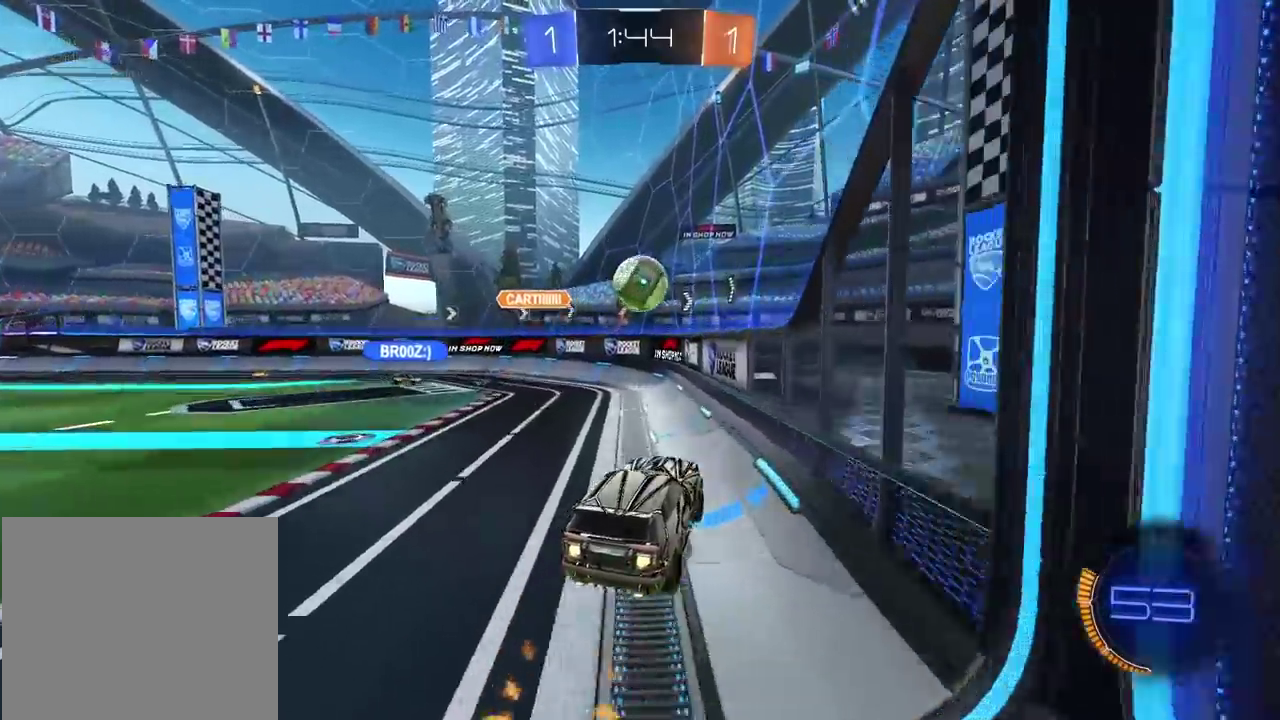
{"buttons": ["R2"], "left_stick": "left", "right_stick": "center"}
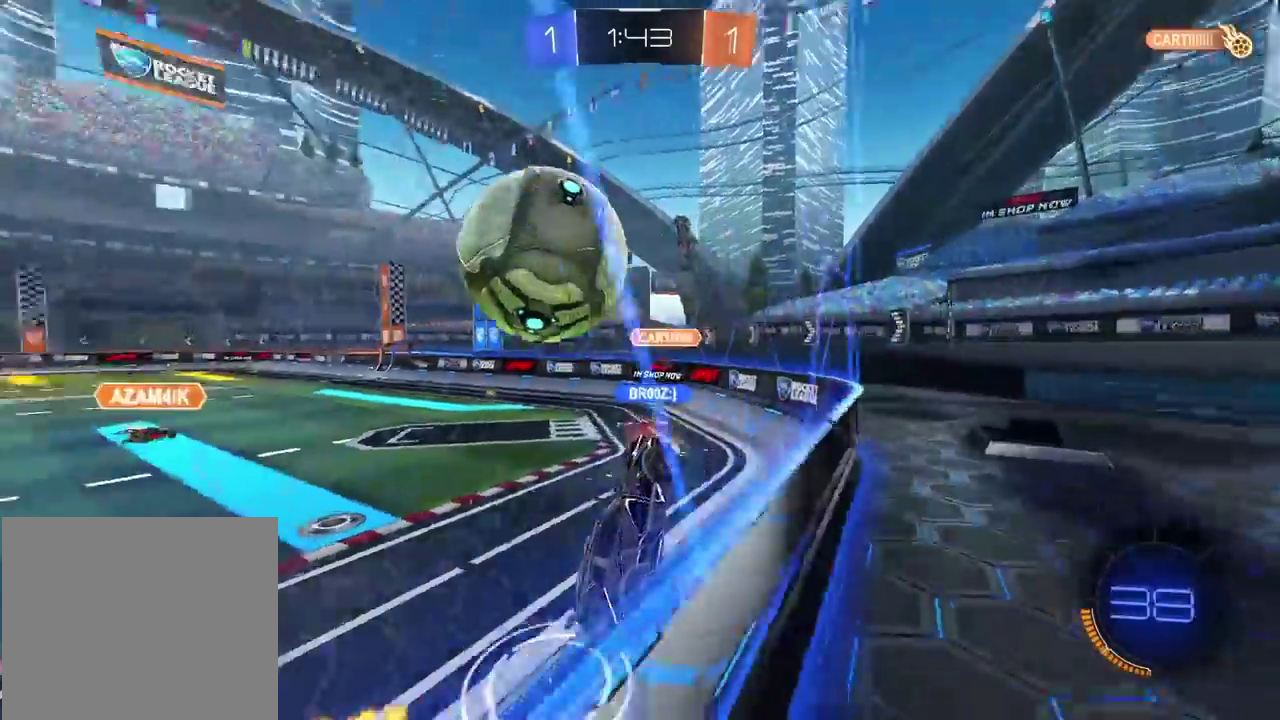
{"buttons": ["R2"], "left_stick": "center", "right_stick": "center"}
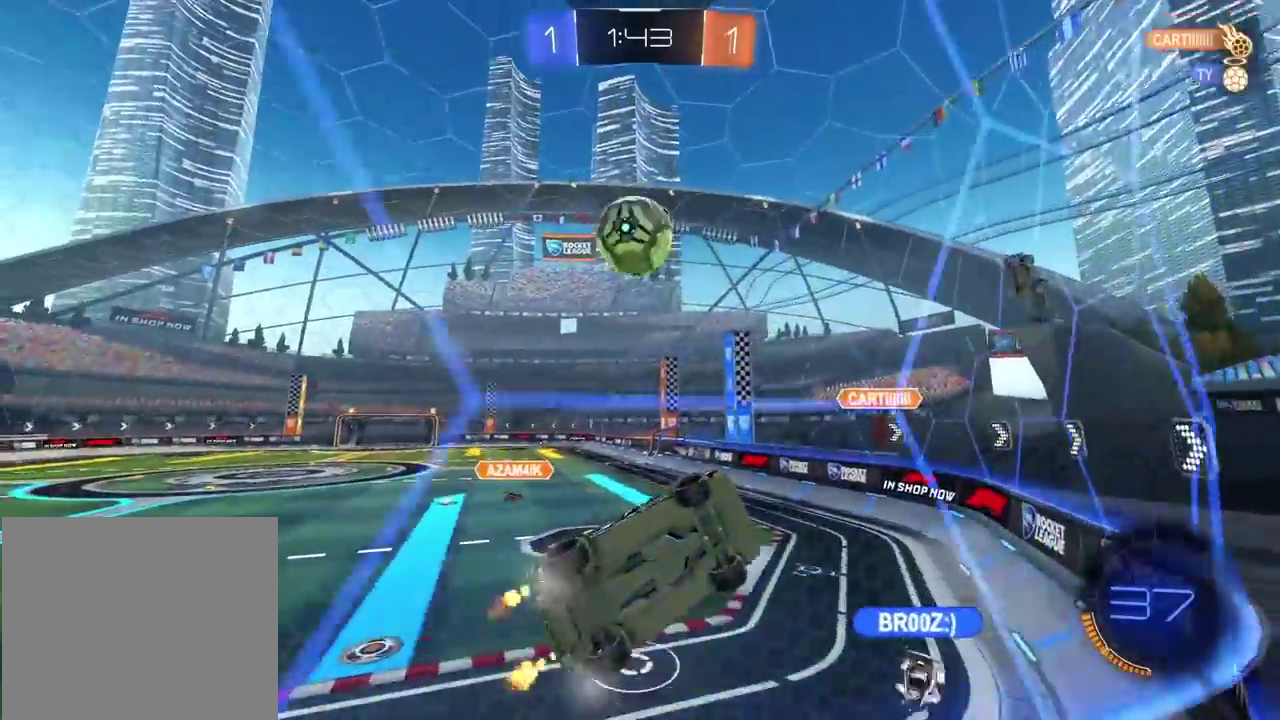
{"buttons": ["R2"], "left_stick": "right", "right_stick": "center", "events": [[350, "left_stick", "right"]]}
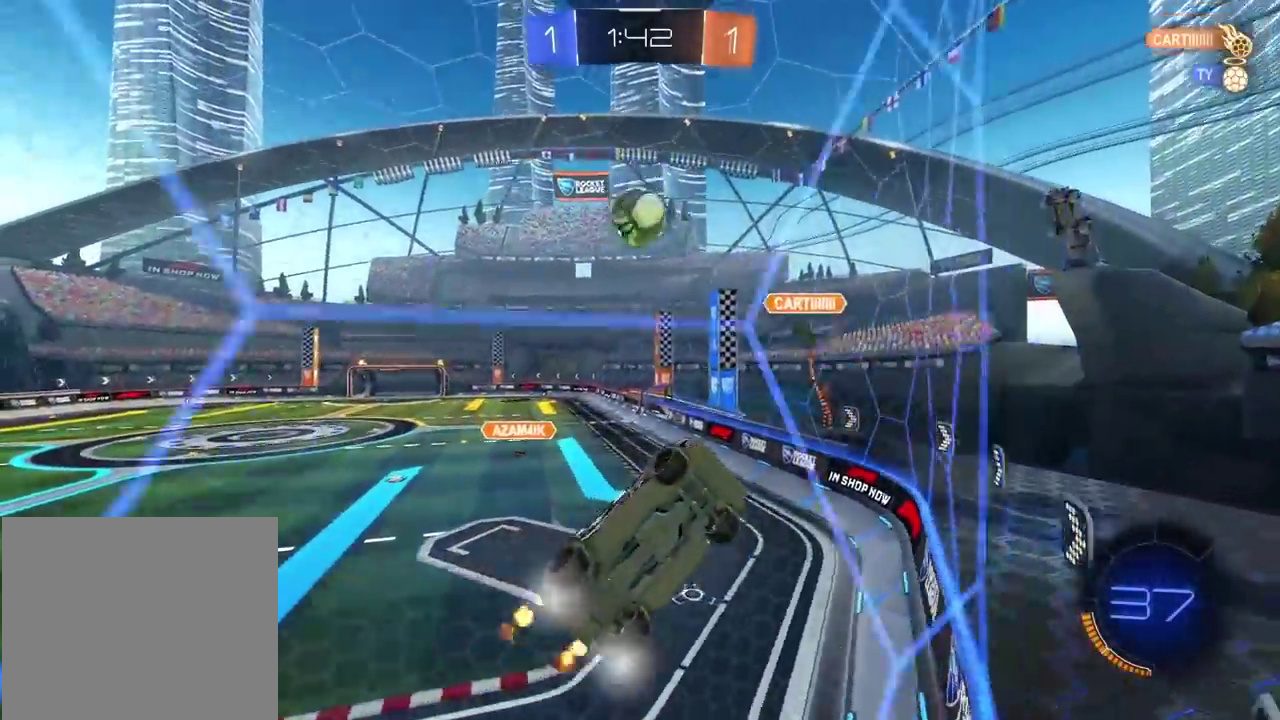
{"buttons": ["R2"], "left_stick": "up-right", "right_stick": "center"}
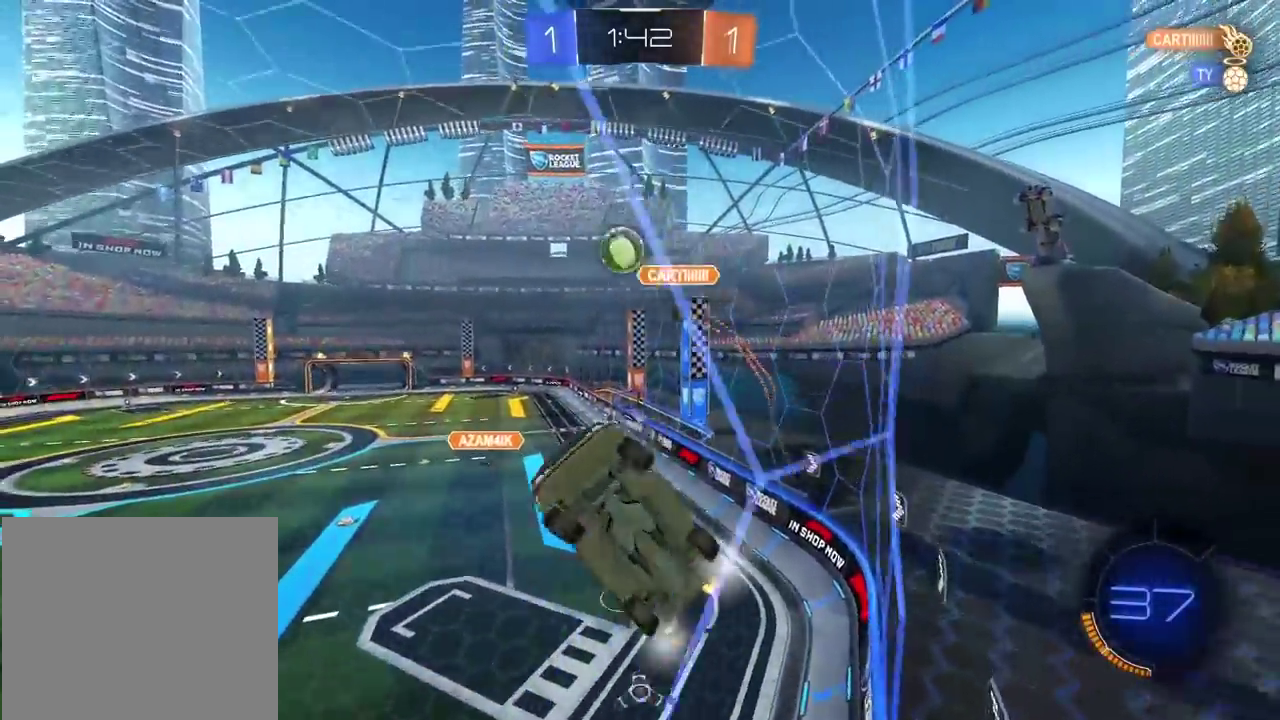
{"buttons": ["R2"], "left_stick": "right", "right_stick": "center"}
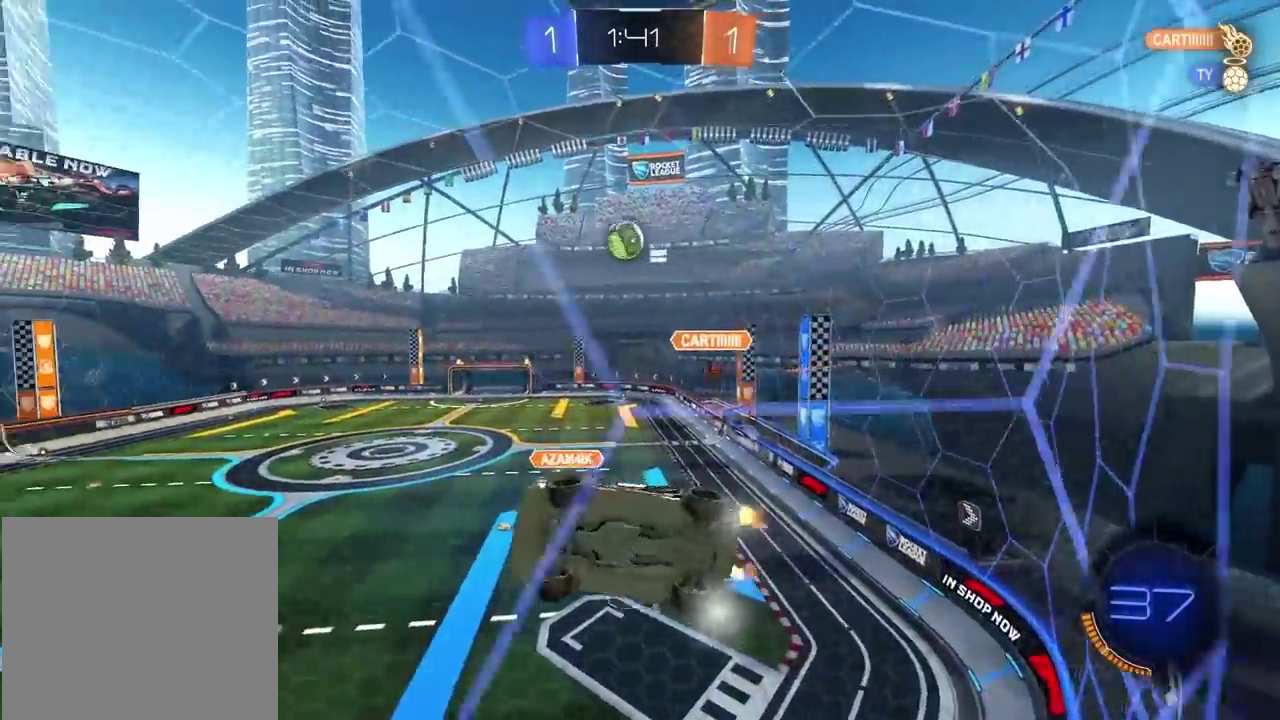
{"buttons": ["R2"], "left_stick": "right", "right_stick": "center", "events": []}